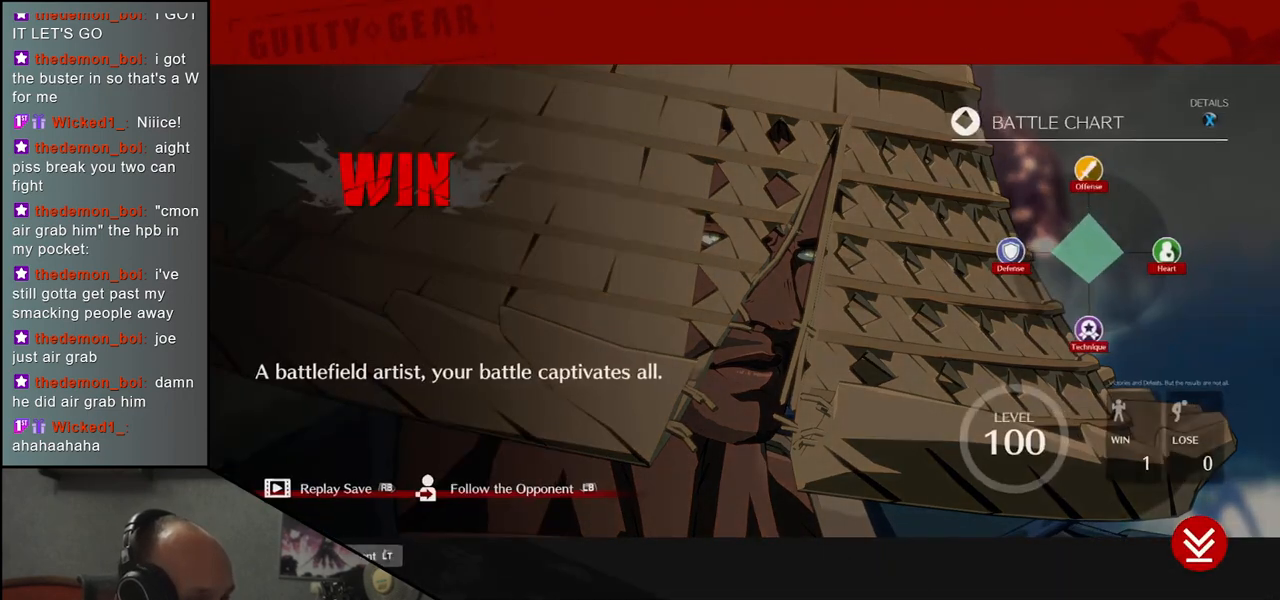
Gameplay with a controller (arcade stick); each line is a JSON object with the inputs held at the frame after it. "events" lists button and stick changes between this image and that frame as [ms after this image, input, new state], when the widget could be followed in between. Not read: L3 R3 other_buttons.
{"buttons": [], "left_stick": "center", "events": [[167, "SQUARE", "down"], [217, "SQUARE", "up"]]}
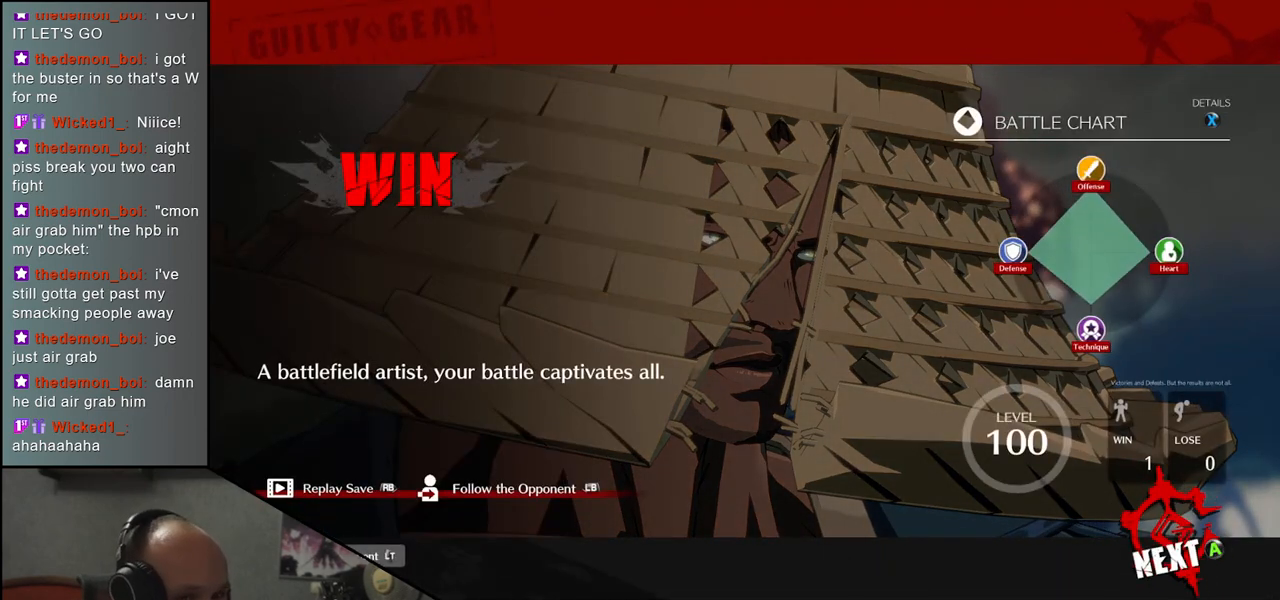
{"buttons": [], "left_stick": "center", "events": []}
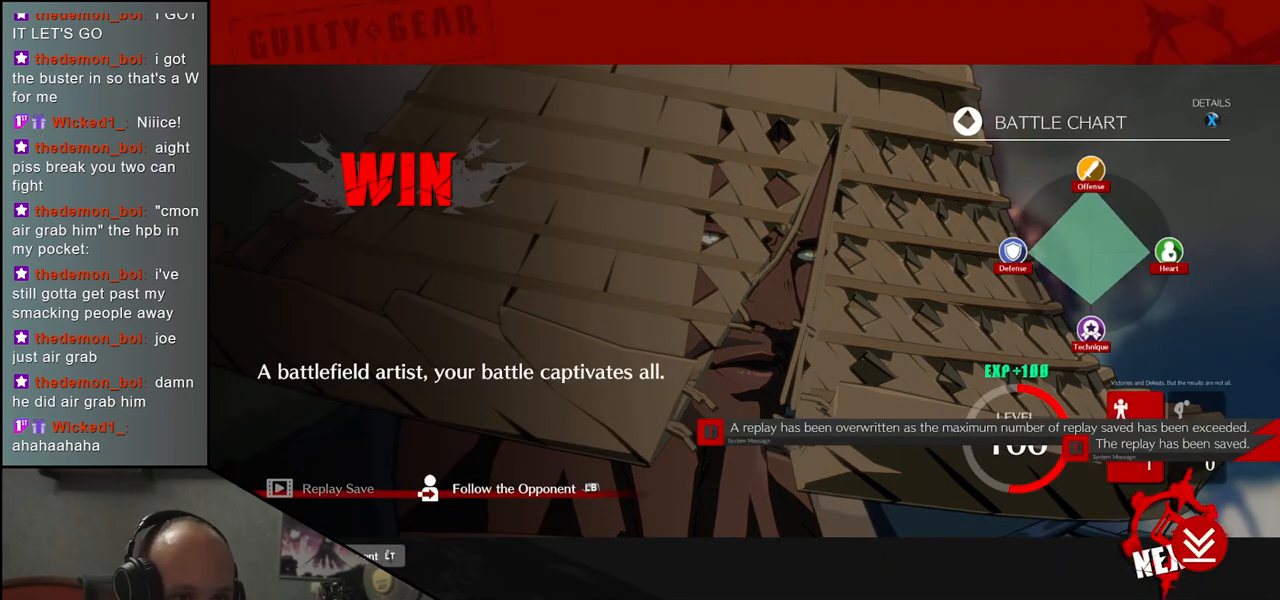
{"buttons": [], "left_stick": "center", "events": [[167, "SQUARE", "down"], [217, "SQUARE", "up"]]}
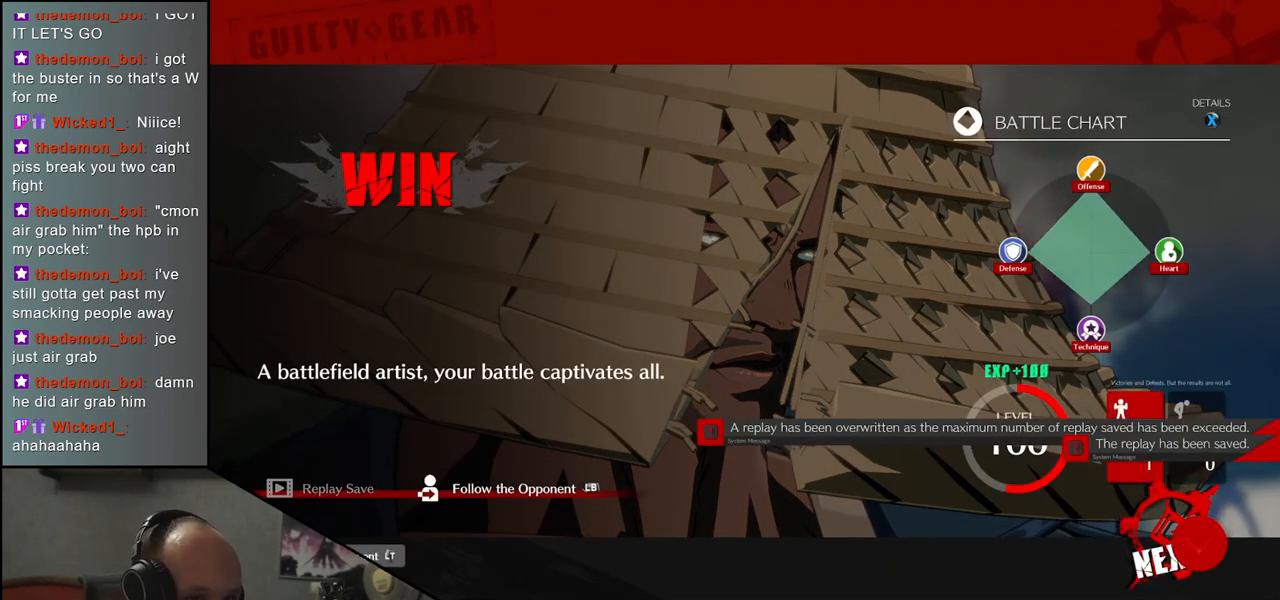
{"buttons": [], "left_stick": "center", "events": [[133, "SQUARE", "down"], [233, "SQUARE", "up"]]}